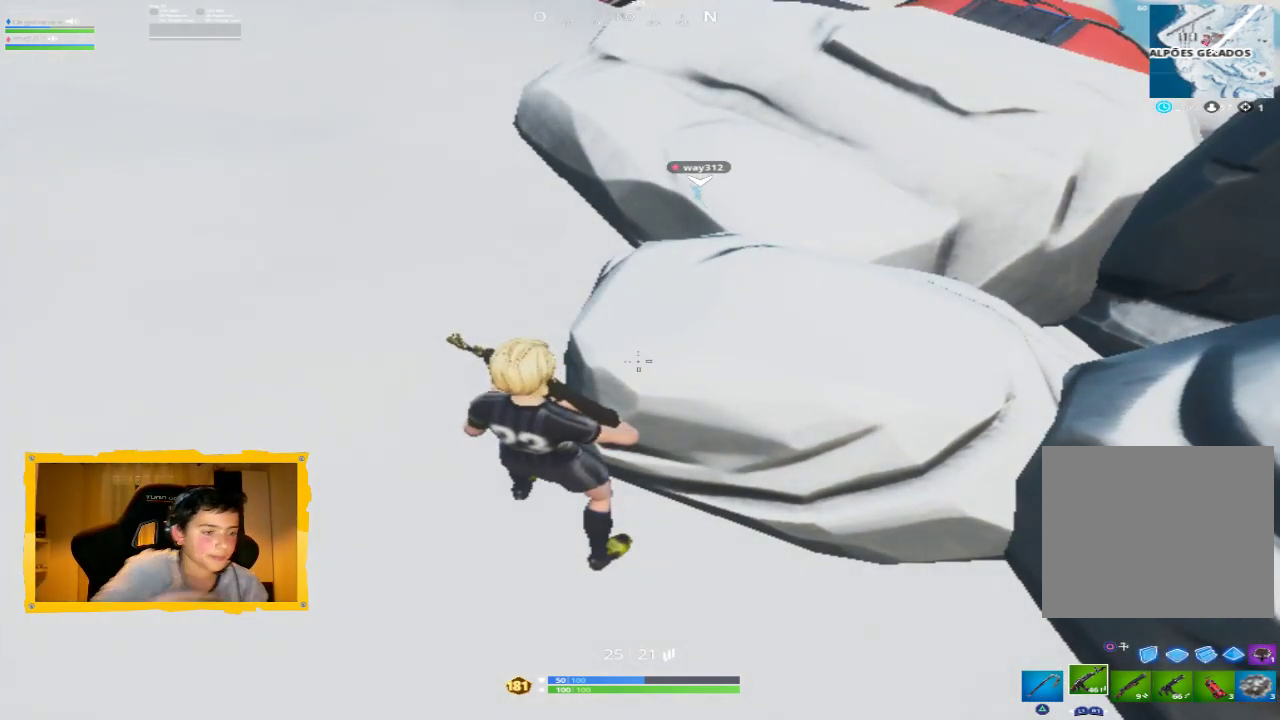
Gameplay with a controller (PlayStation layout); each line is a JSON object with the inputs held at the frame after it. "events" lists button and stick changes between this image and that frame as [ms after this image, input, new state], when the widget could be followed in between.
{"buttons": [], "left_stick": "center", "right_stick": "center", "events": []}
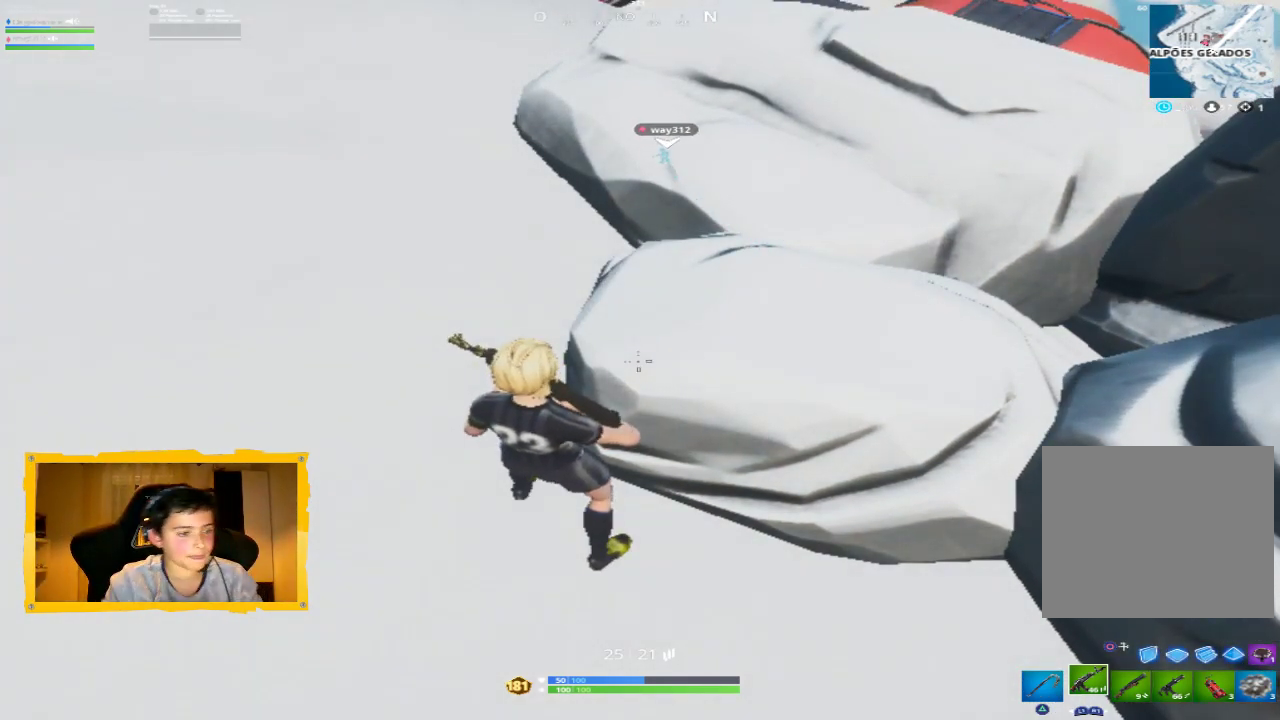
{"buttons": [], "left_stick": "center", "right_stick": "center", "events": []}
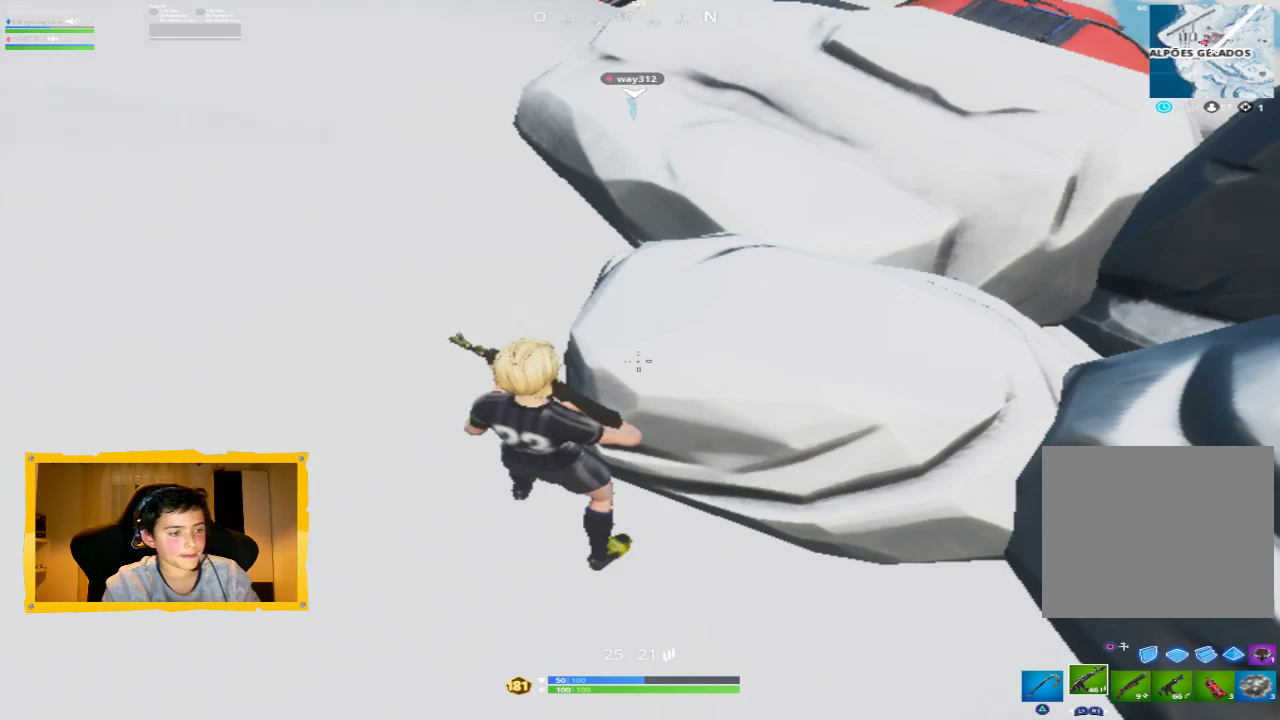
{"buttons": [], "left_stick": "center", "right_stick": "right", "events": [[300, "right_stick", "right"]]}
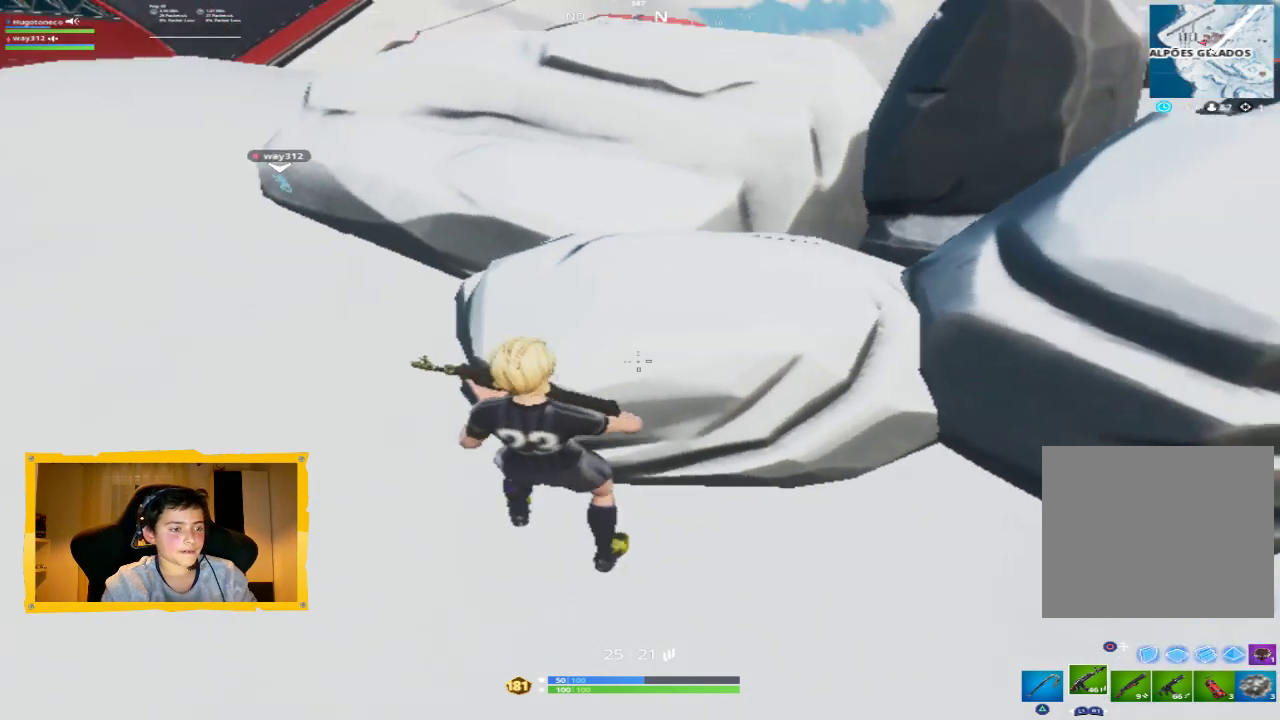
{"buttons": [], "left_stick": "up-left", "right_stick": "center", "events": [[33, "left_stick", "up-left"], [33, "right_stick", "center"], [267, "right_stick", "up-right"], [433, "right_stick", "center"]]}
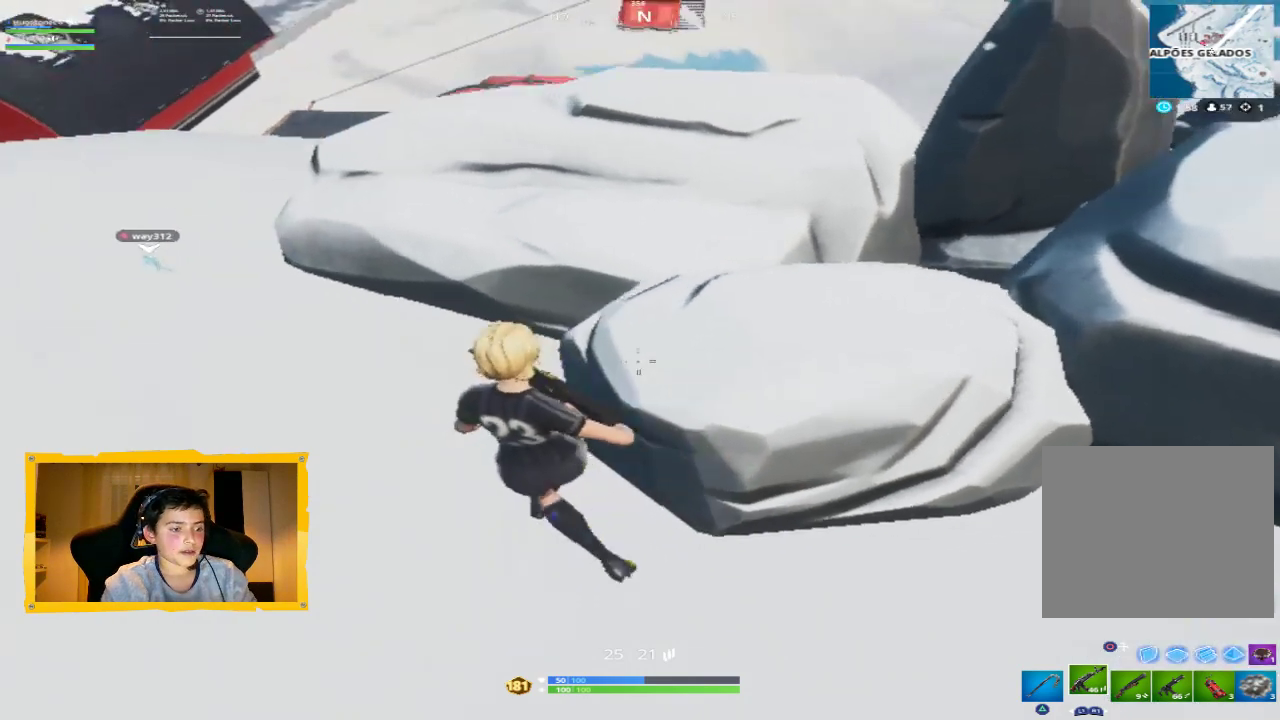
{"buttons": [], "left_stick": "up-right", "right_stick": "center", "events": [[67, "left_stick", "up"], [200, "CROSS", "down"], [300, "left_stick", "up-right"], [333, "CROSS", "up"]]}
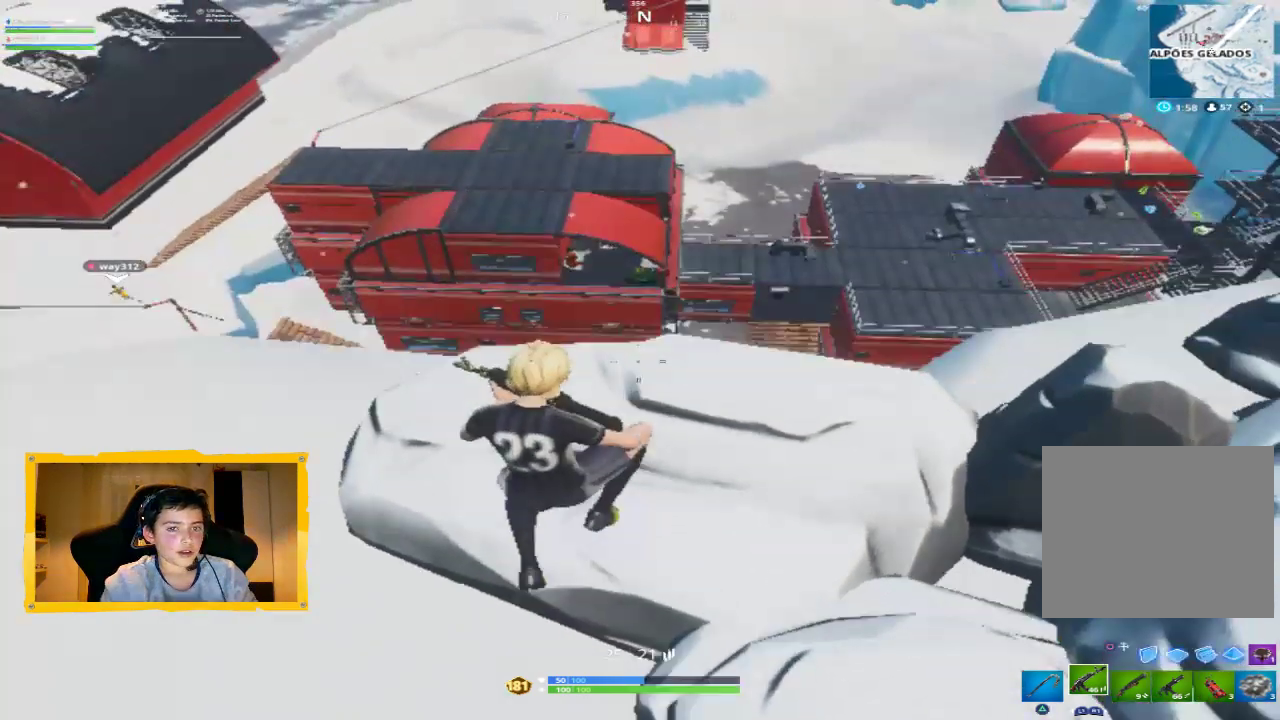
{"buttons": [], "left_stick": "up-right", "right_stick": "down-right", "events": [[33, "TRIANGLE", "down"], [133, "TRIANGLE", "up"], [433, "right_stick", "down-right"]]}
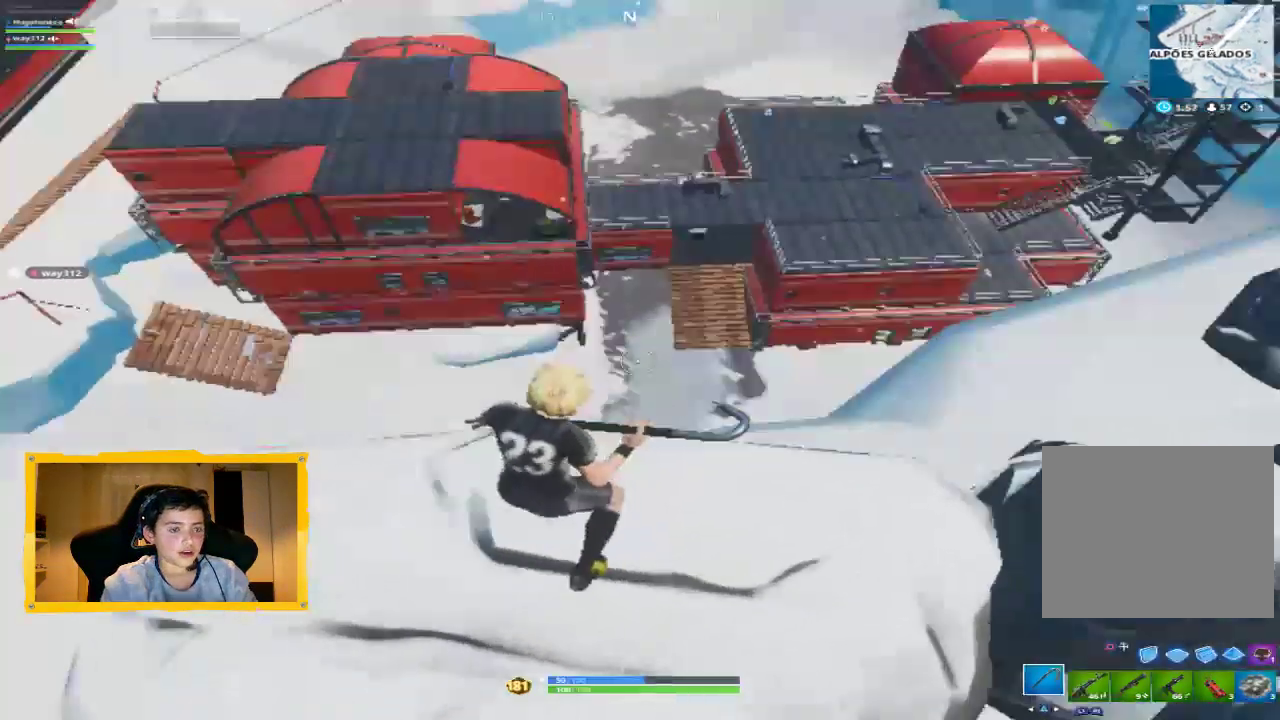
{"buttons": [], "left_stick": "up-right", "right_stick": "center", "events": [[33, "left_stick", "down-right"], [100, "right_stick", "right"], [267, "left_stick", "up-right"], [500, "right_stick", "center"]]}
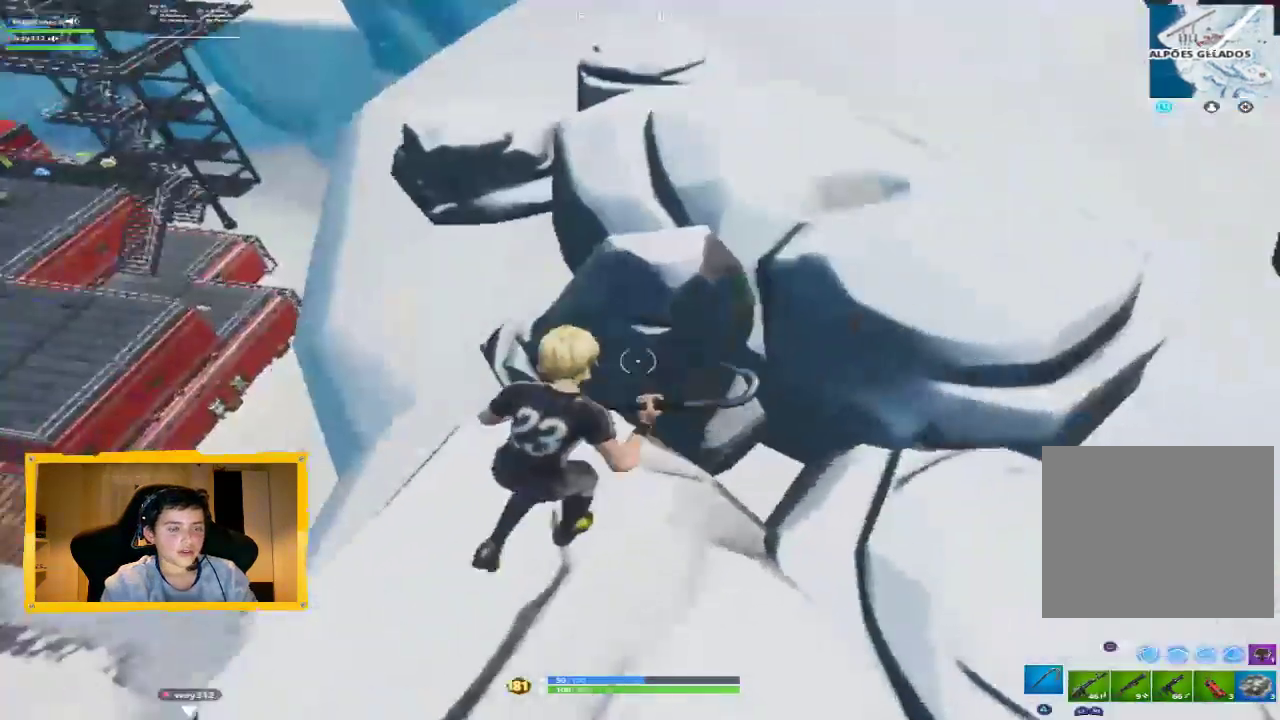
{"buttons": [], "left_stick": "up-right", "right_stick": "center", "events": [[100, "CROSS", "down"], [100, "left_stick", "up"], [167, "L3", "down"], [200, "CROSS", "up"], [267, "L3", "up"], [333, "left_stick", "up-right"]]}
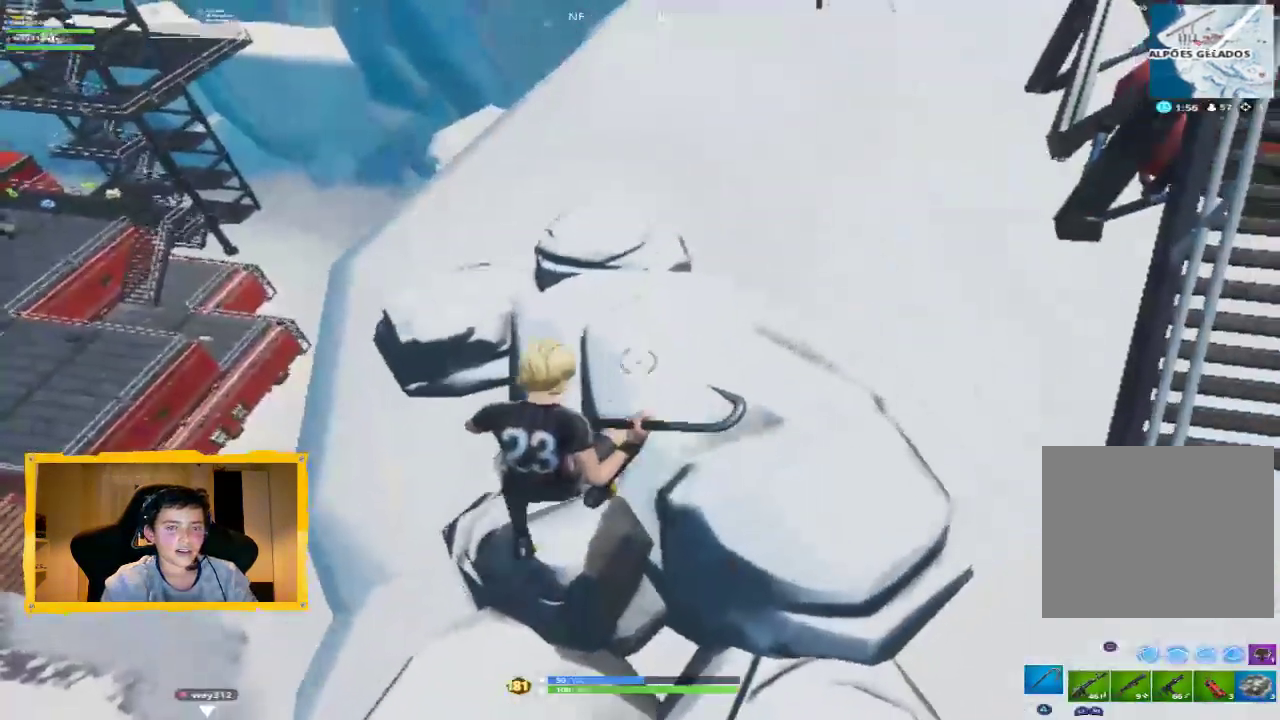
{"buttons": [], "left_stick": "up", "right_stick": "center", "events": [[300, "L3", "down"], [300, "left_stick", "up"], [433, "L3", "up"]]}
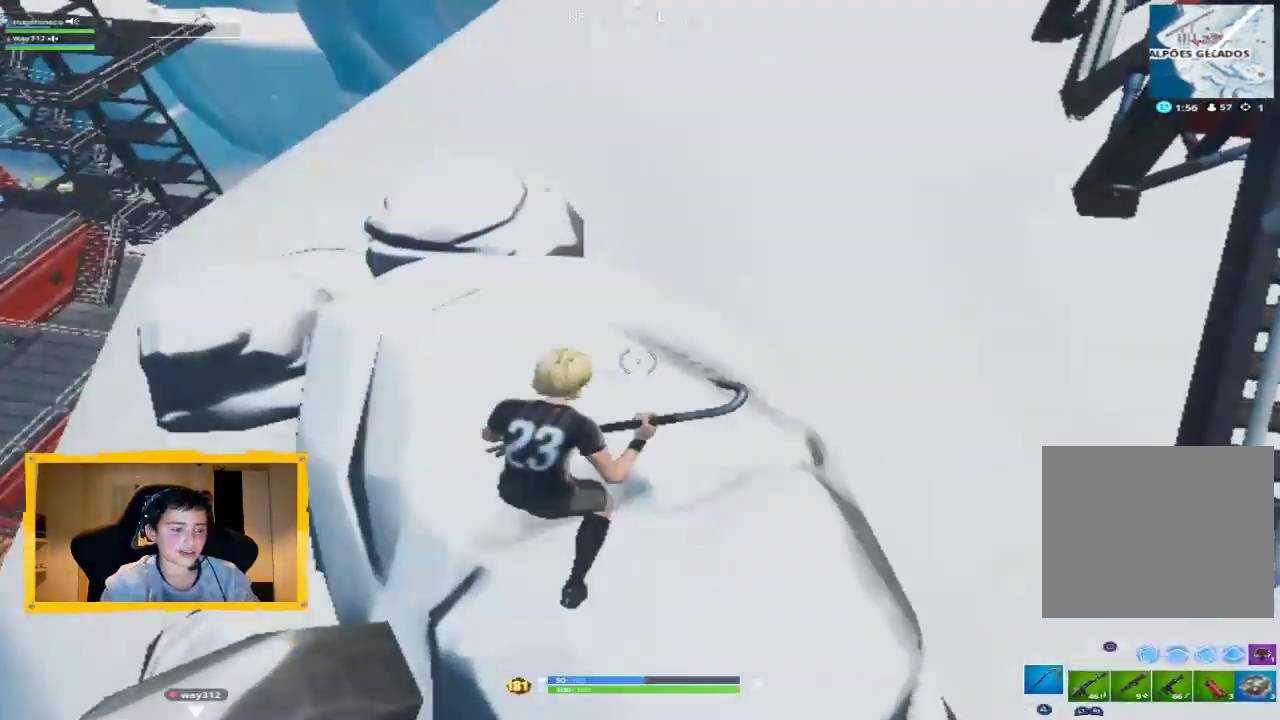
{"buttons": [], "left_stick": "up-right", "right_stick": "center", "events": [[133, "right_stick", "up"], [267, "right_stick", "center"], [300, "left_stick", "up-right"], [367, "CROSS", "down"], [433, "CROSS", "up"]]}
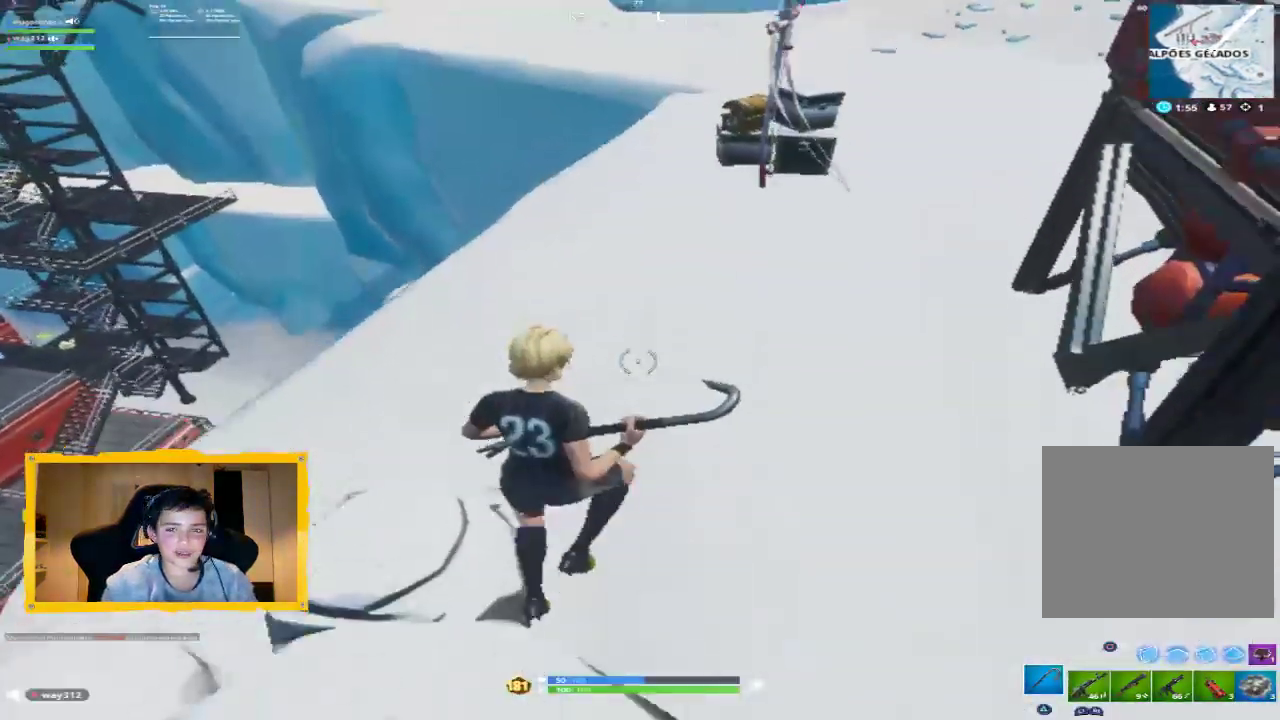
{"buttons": [], "left_stick": "up-right", "right_stick": "center", "events": [[33, "TRIANGLE", "down"], [133, "TRIANGLE", "up"], [233, "TRIANGLE", "down"], [267, "TRIANGLE", "up"], [333, "TRIANGLE", "down"], [400, "TRIANGLE", "up"]]}
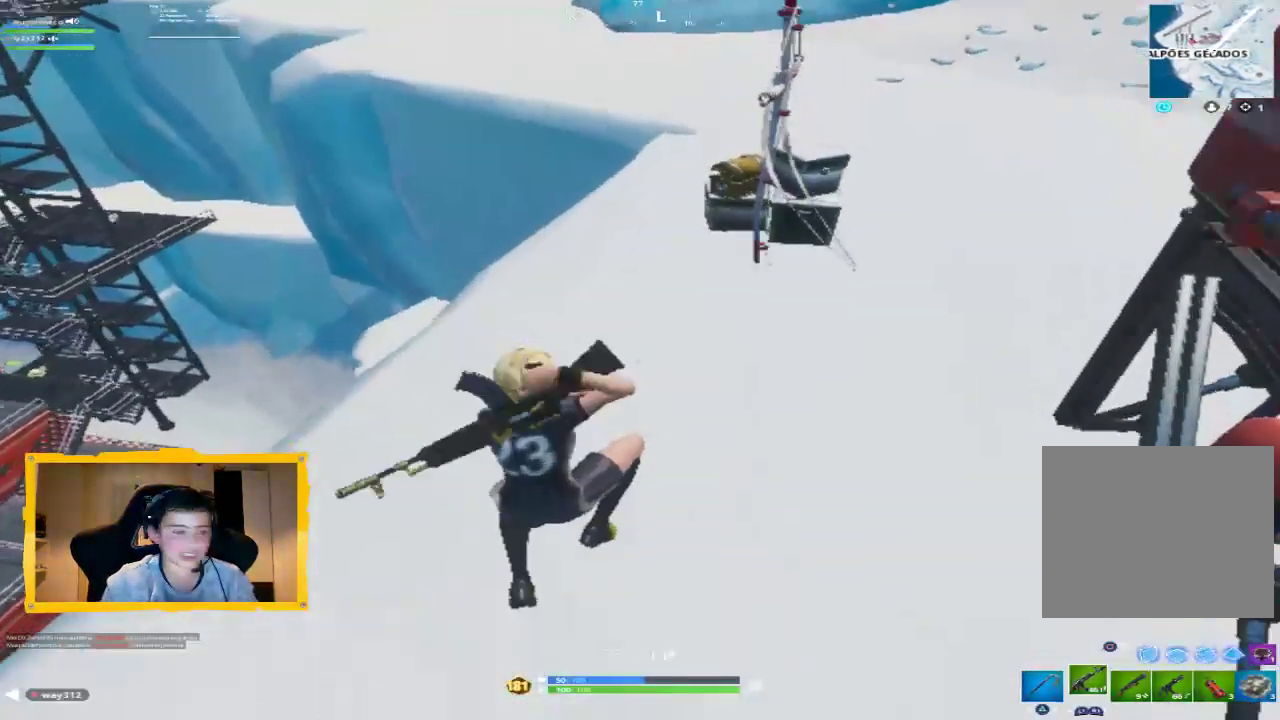
{"buttons": [], "left_stick": "up-right", "right_stick": "center", "events": [[67, "L3", "down"], [200, "L3", "up"]]}
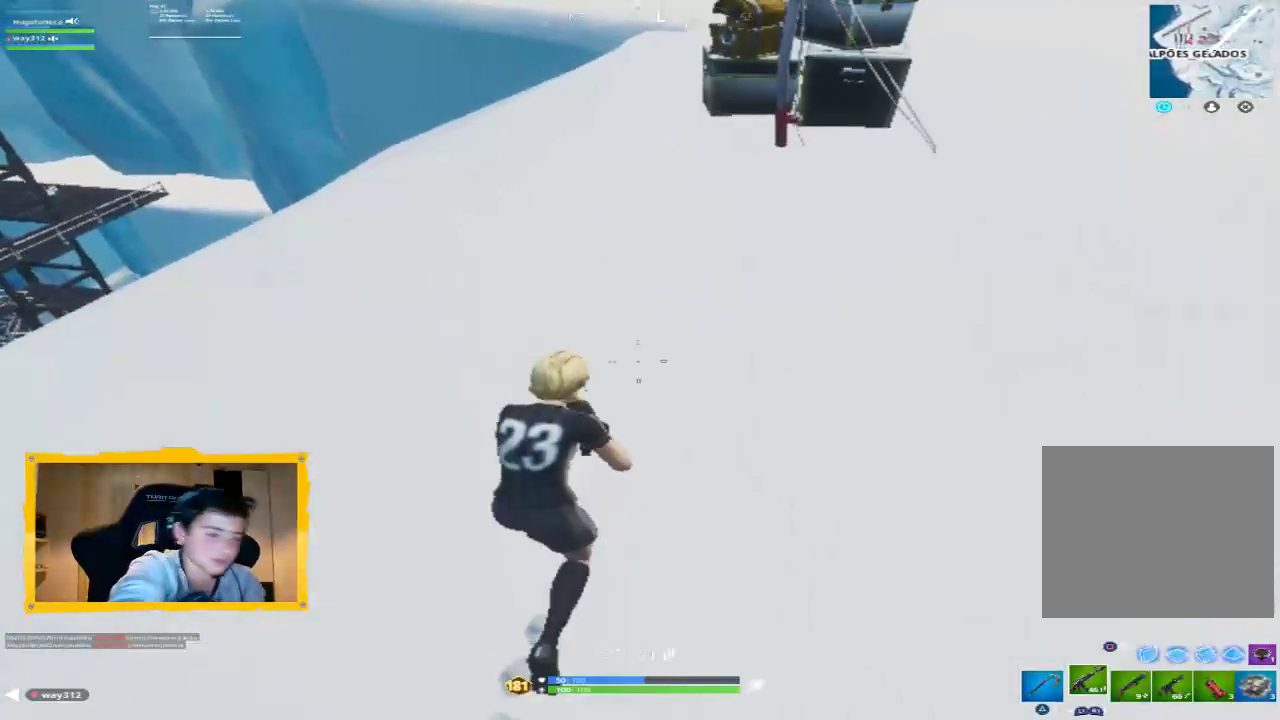
{"buttons": [], "left_stick": "up-right", "right_stick": "center", "events": []}
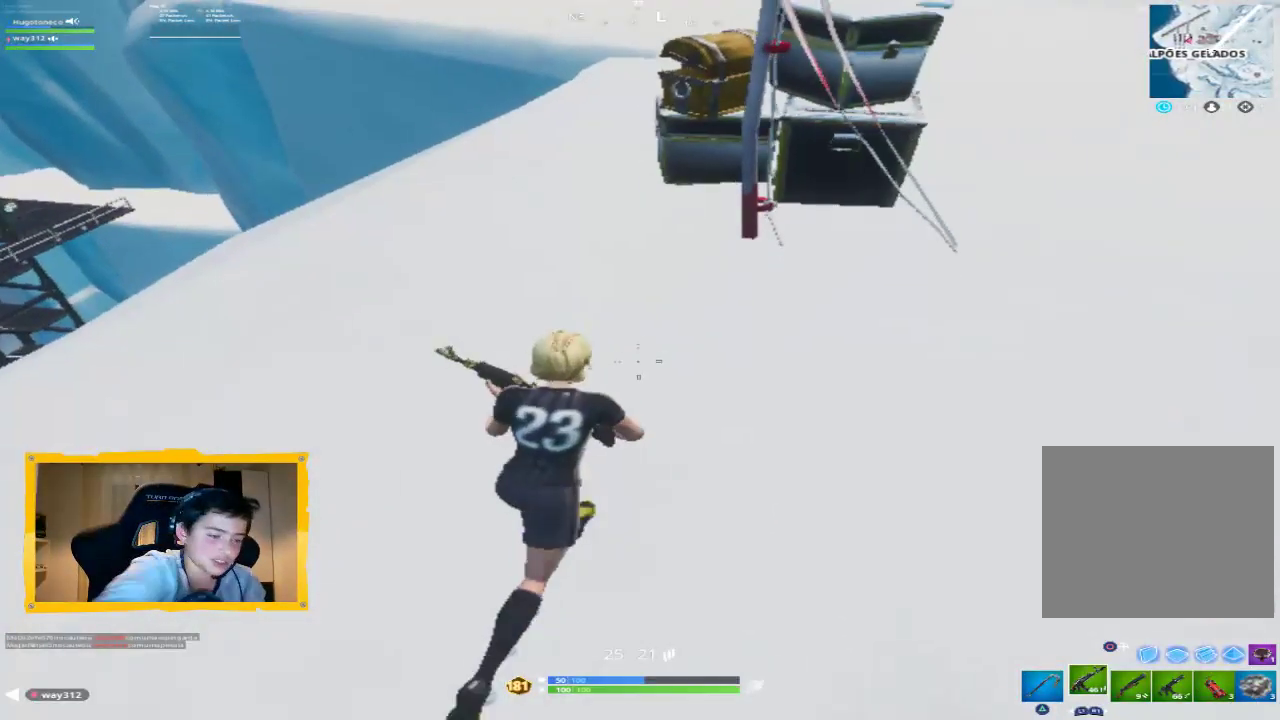
{"buttons": ["L3"], "left_stick": "up", "right_stick": "center", "events": [[467, "L3", "down"], [467, "left_stick", "up"]]}
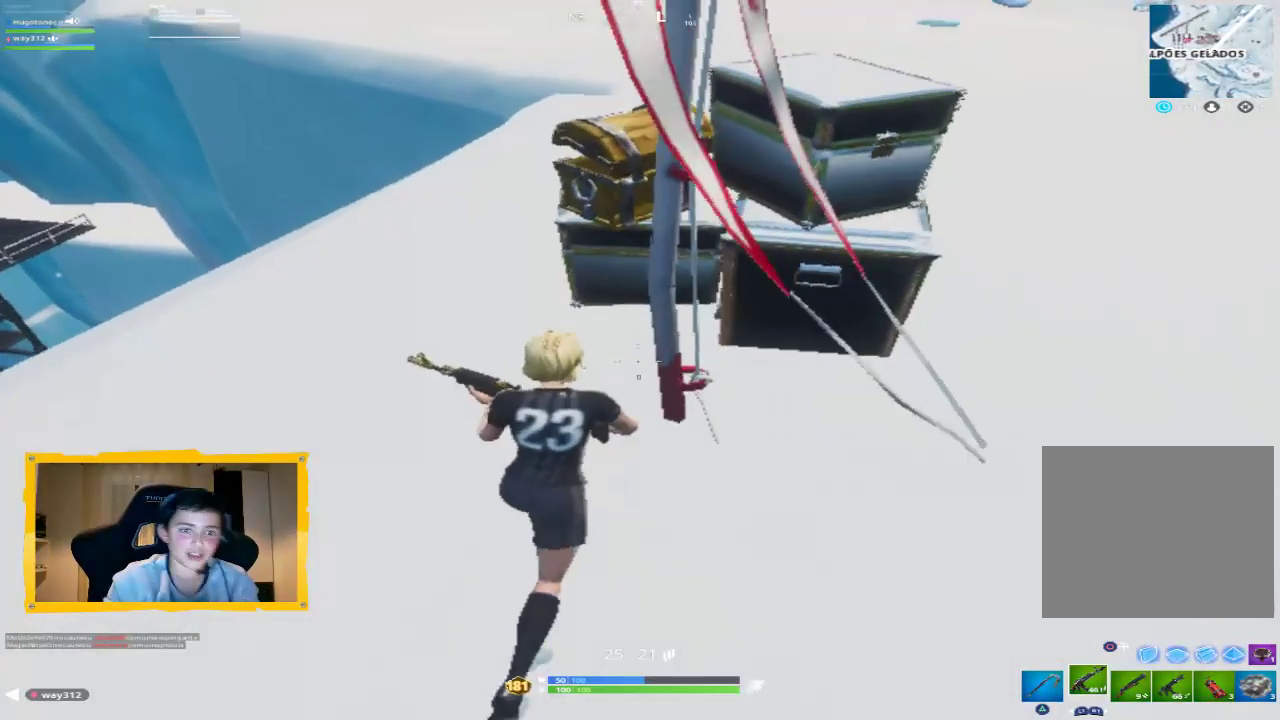
{"buttons": [], "left_stick": "up-right", "right_stick": "center", "events": [[100, "L3", "up"], [133, "CROSS", "down"], [233, "CROSS", "up"], [233, "left_stick", "up-right"]]}
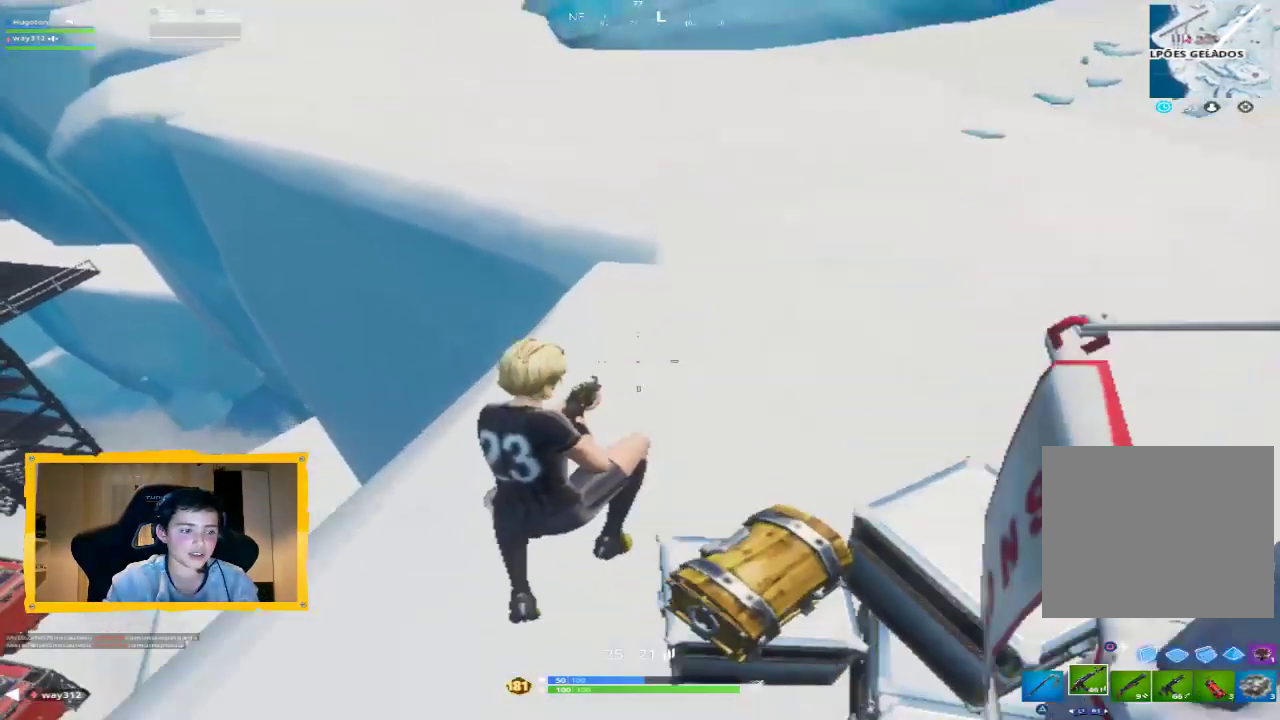
{"buttons": [], "left_stick": "right", "right_stick": "up", "events": [[133, "right_stick", "right"], [267, "right_stick", "center"], [333, "left_stick", "right"], [467, "right_stick", "up"]]}
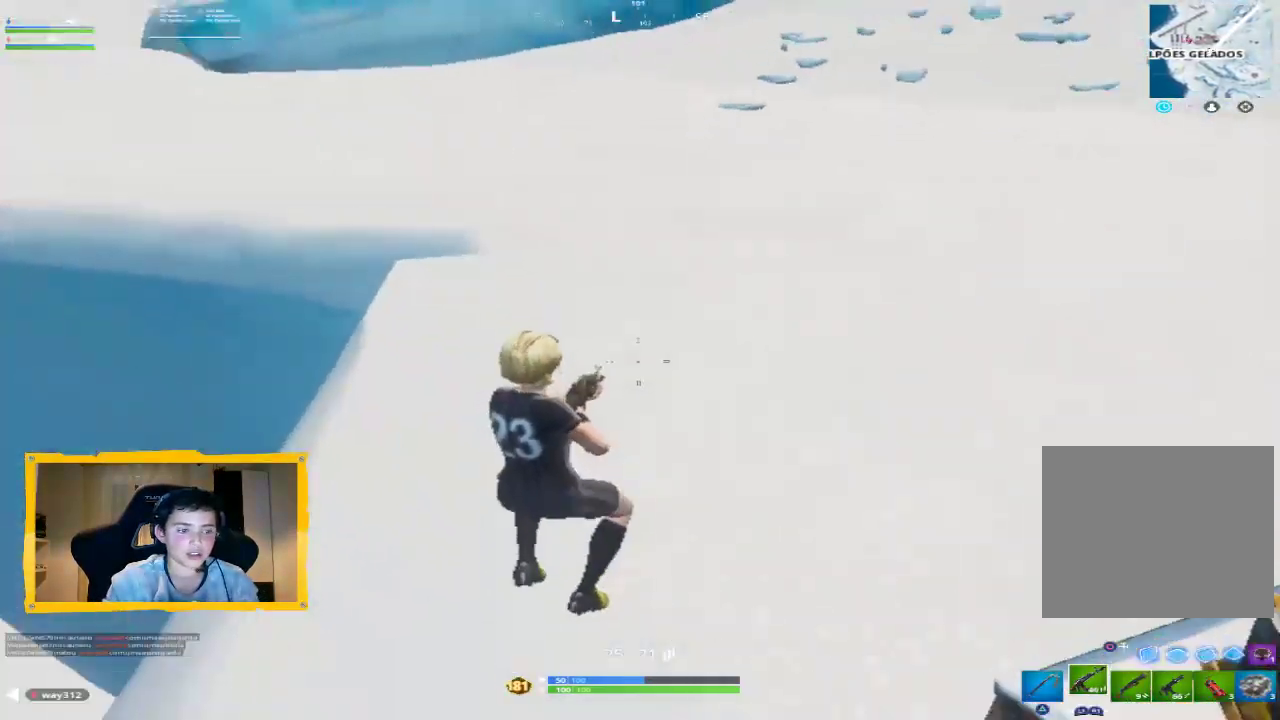
{"buttons": [], "left_stick": "up", "right_stick": "center", "events": [[33, "left_stick", "up-right"], [133, "right_stick", "center"], [267, "L3", "down"], [267, "left_stick", "up"], [367, "L3", "up"], [400, "TRIANGLE", "down"], [467, "TRIANGLE", "up"]]}
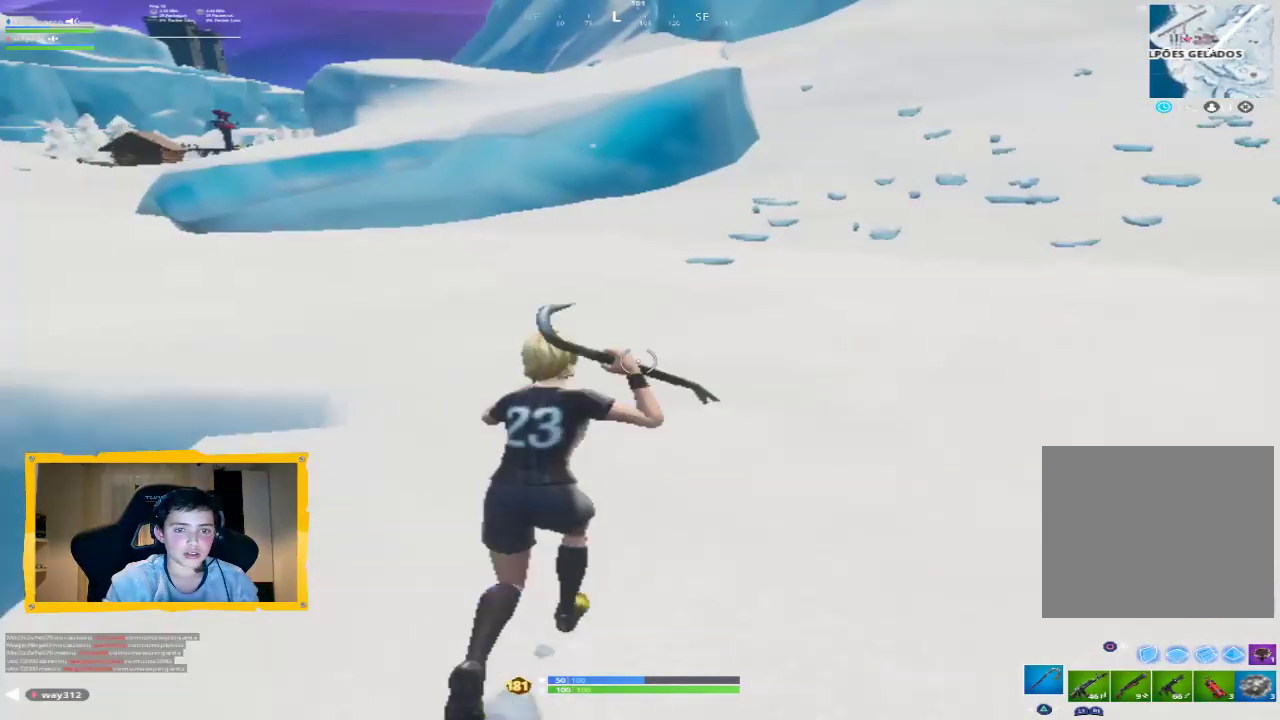
{"buttons": [], "left_stick": "up", "right_stick": "center", "events": [[200, "right_stick", "left"], [267, "R1", "down"], [400, "R1", "up"], [433, "right_stick", "center"]]}
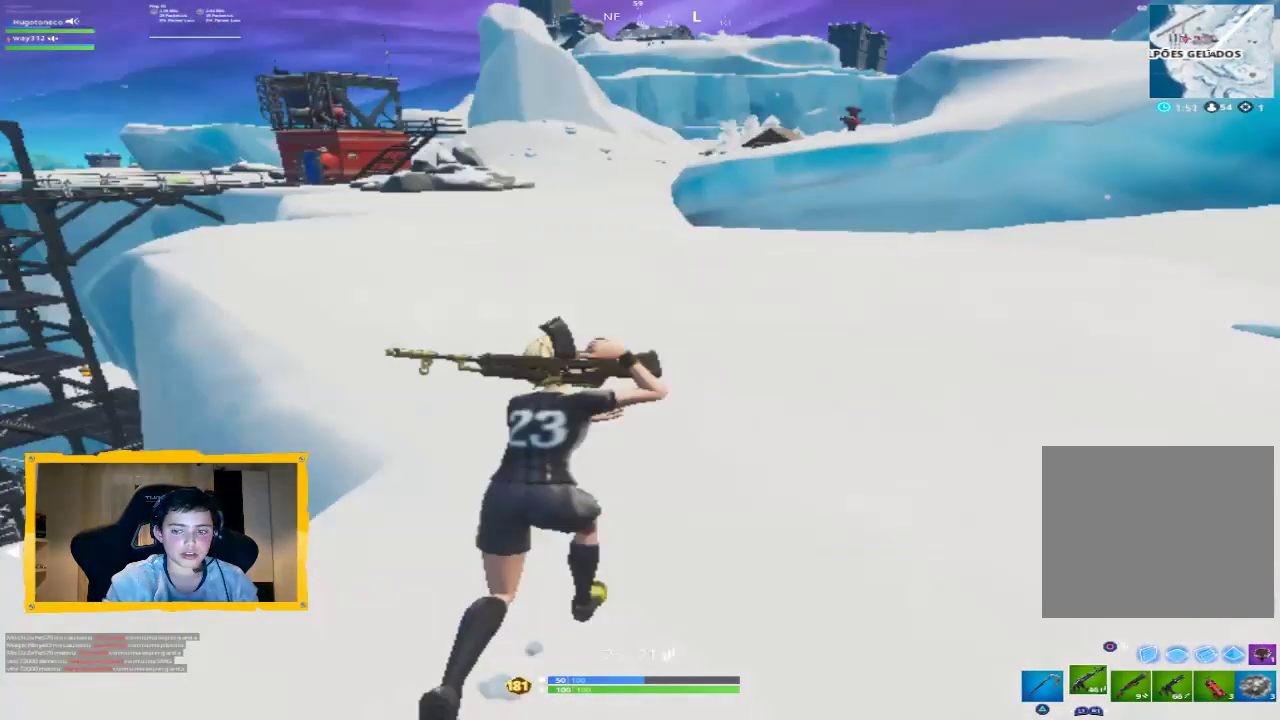
{"buttons": [], "left_stick": "up", "right_stick": "left", "events": [[67, "R1", "down"], [200, "CROSS", "down"], [200, "R1", "up"], [300, "CROSS", "up"], [367, "R1", "down"], [433, "right_stick", "left"], [500, "R1", "up"]]}
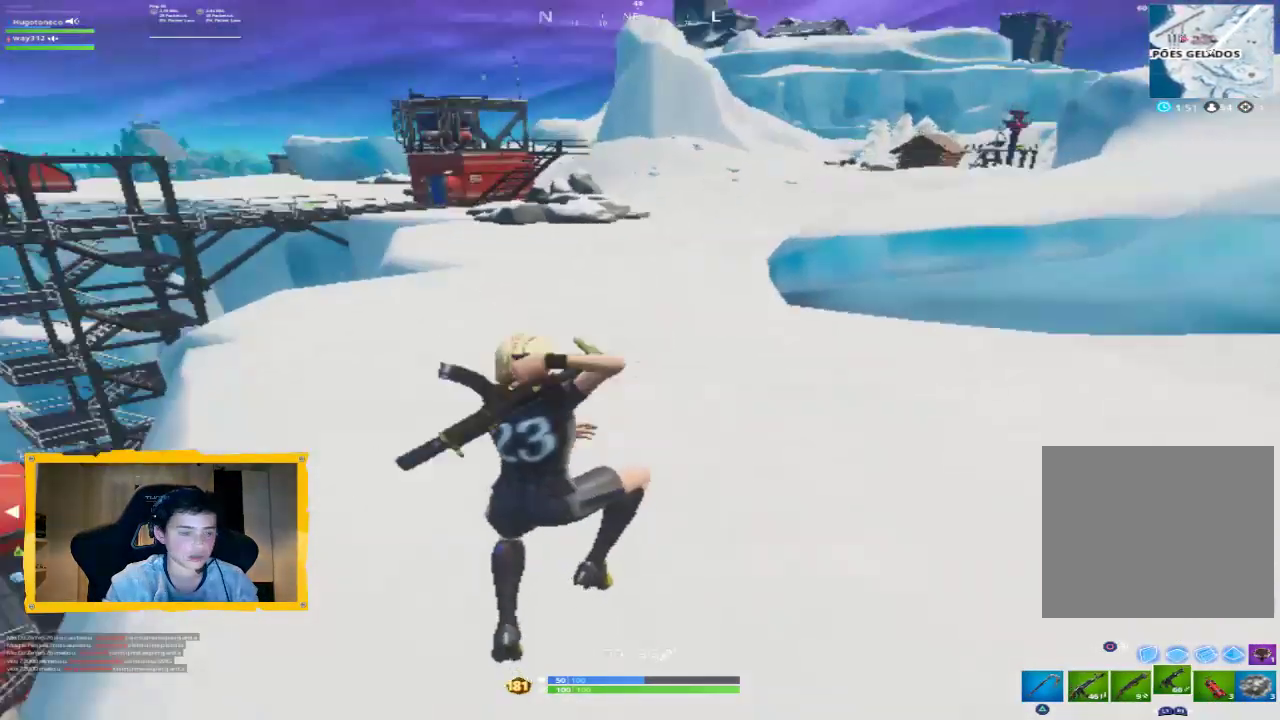
{"buttons": [], "left_stick": "up", "right_stick": "center", "events": [[67, "L1", "down"], [100, "right_stick", "center"], [200, "L1", "up"], [367, "L1", "down"], [467, "L1", "up"]]}
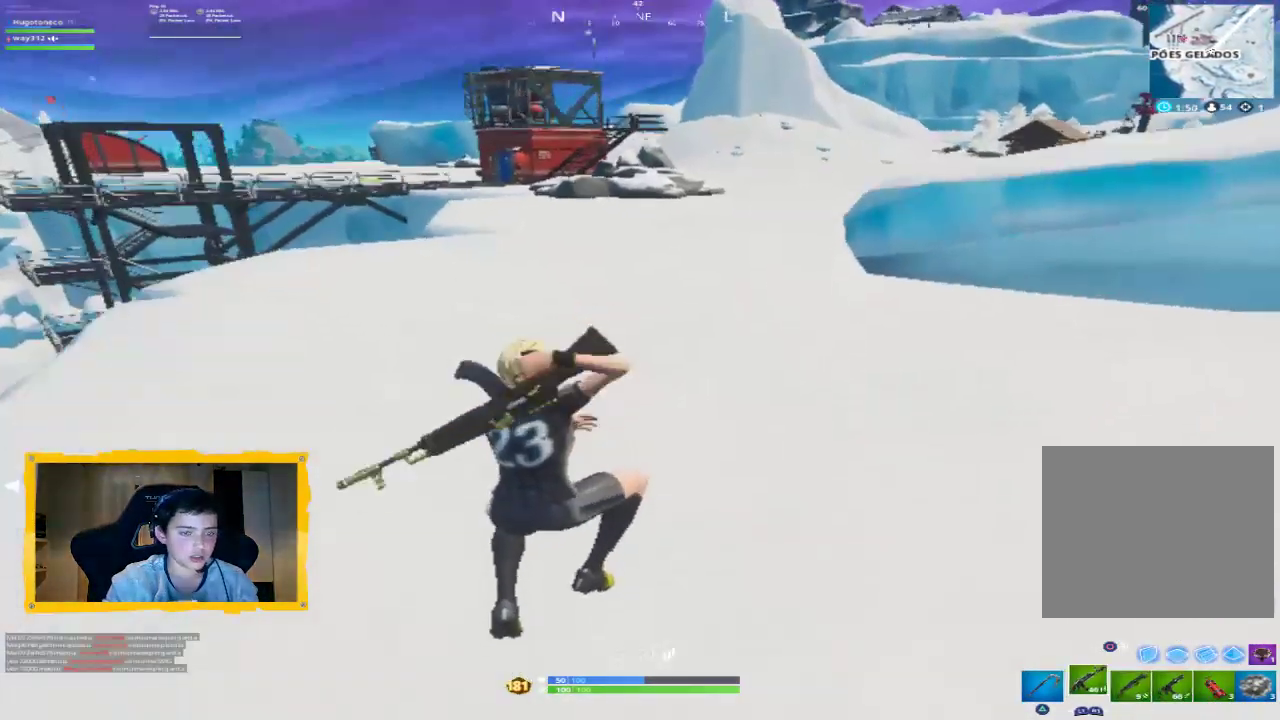
{"buttons": [], "left_stick": "up", "right_stick": "center", "events": [[133, "R1", "down"], [233, "R1", "up"], [333, "L1", "down"], [433, "L1", "up"]]}
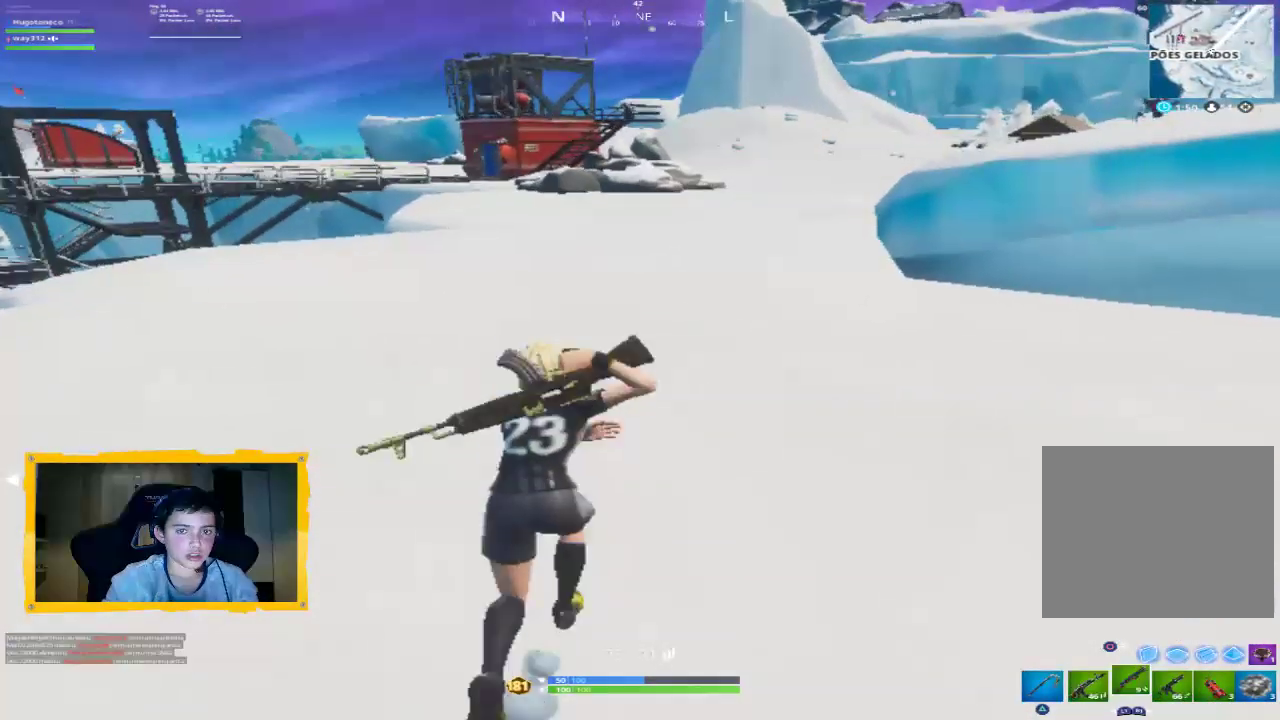
{"buttons": ["L1"], "left_stick": "up", "right_stick": "center", "events": [[33, "R1", "down"], [133, "R1", "up"], [200, "R1", "down"], [333, "R1", "up"], [400, "L1", "down"]]}
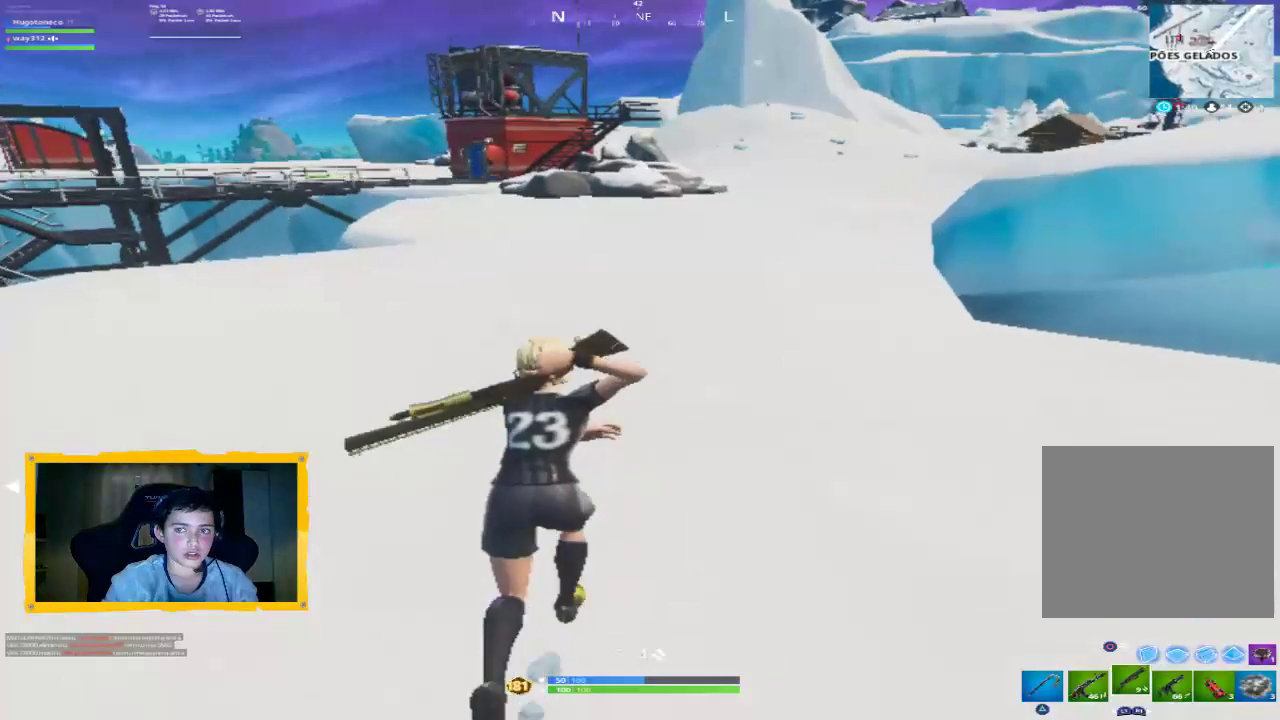
{"buttons": [], "left_stick": "up", "right_stick": "center", "events": [[33, "L1", "up"], [33, "R1", "down"], [133, "R1", "up"], [200, "L1", "down"], [367, "L1", "up"]]}
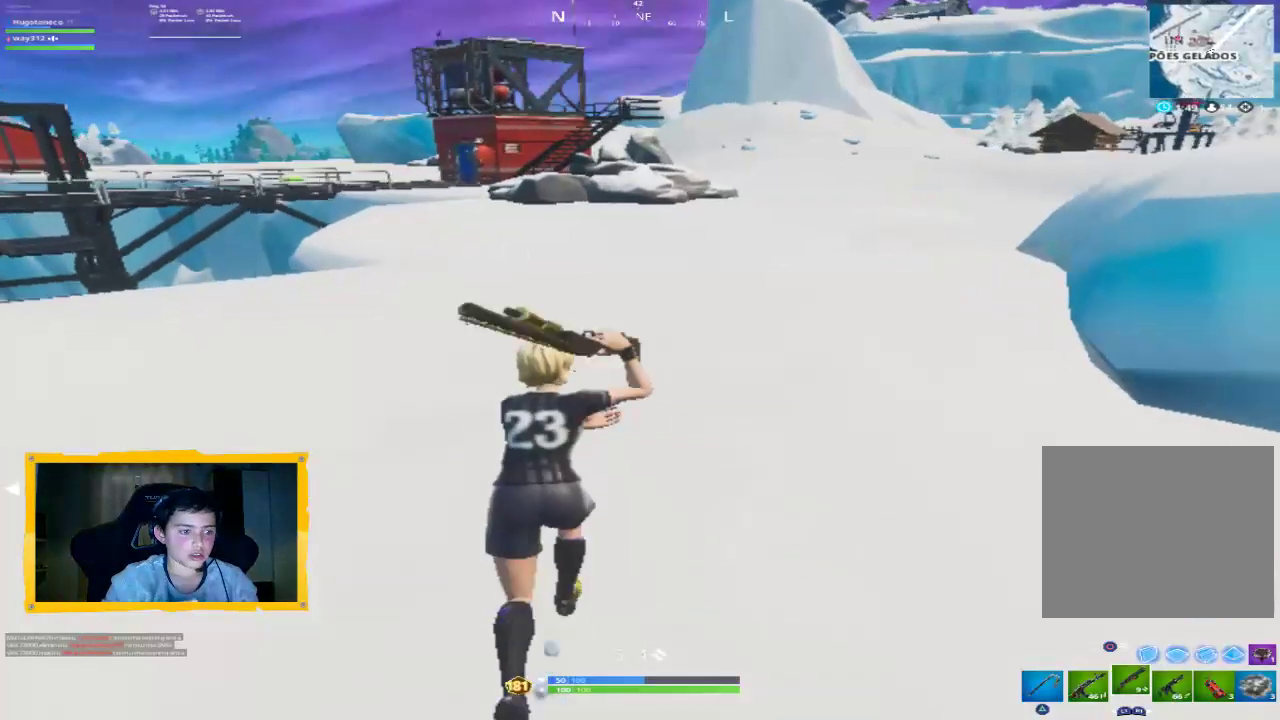
{"buttons": ["R1"], "left_stick": "up", "right_stick": "center", "events": [[100, "L1", "down"], [200, "L1", "up"], [500, "R1", "down"]]}
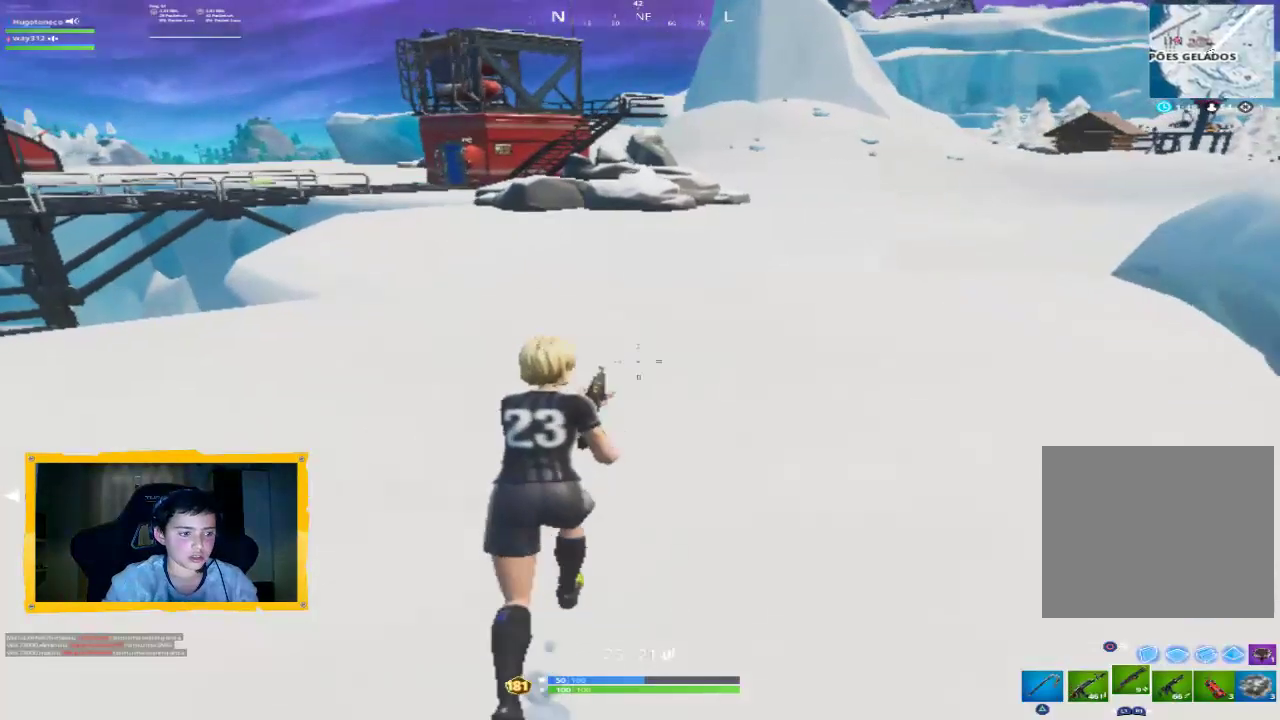
{"buttons": ["L1"], "left_stick": "up", "right_stick": "center", "events": [[133, "R1", "up"], [500, "L1", "down"]]}
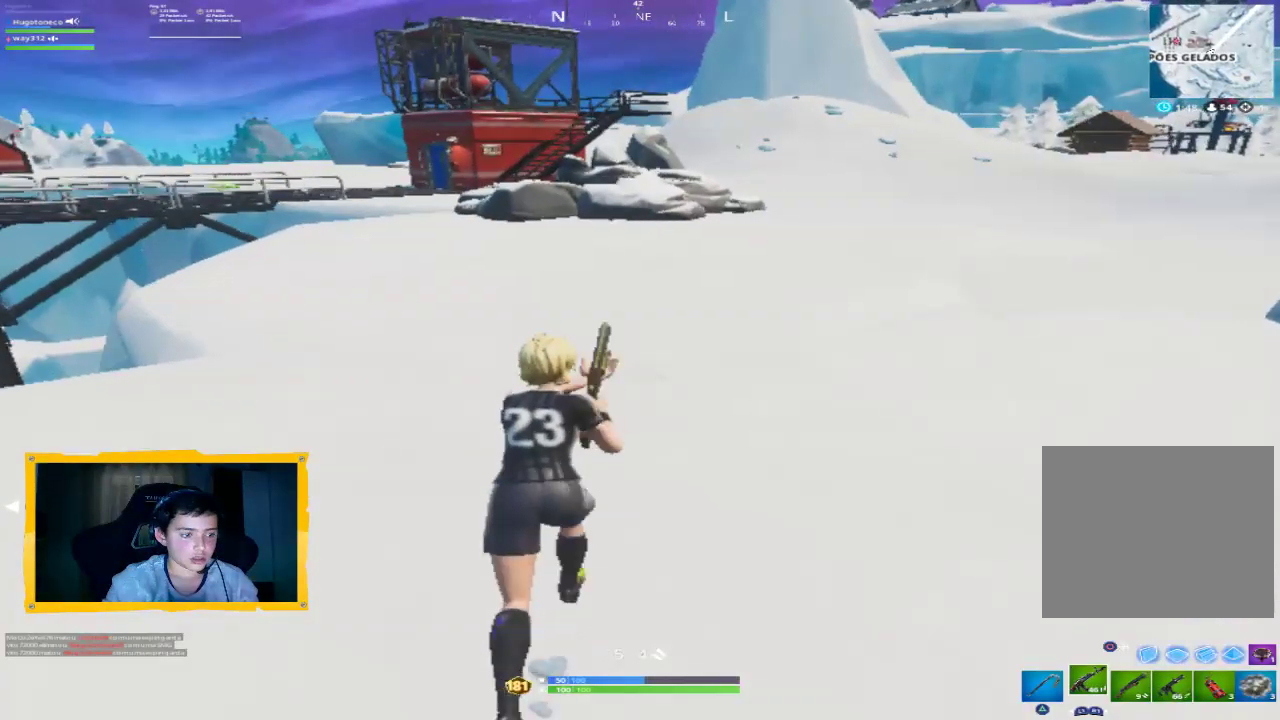
{"buttons": ["R1"], "left_stick": "up", "right_stick": "center", "events": [[133, "L1", "up"], [467, "R1", "down"]]}
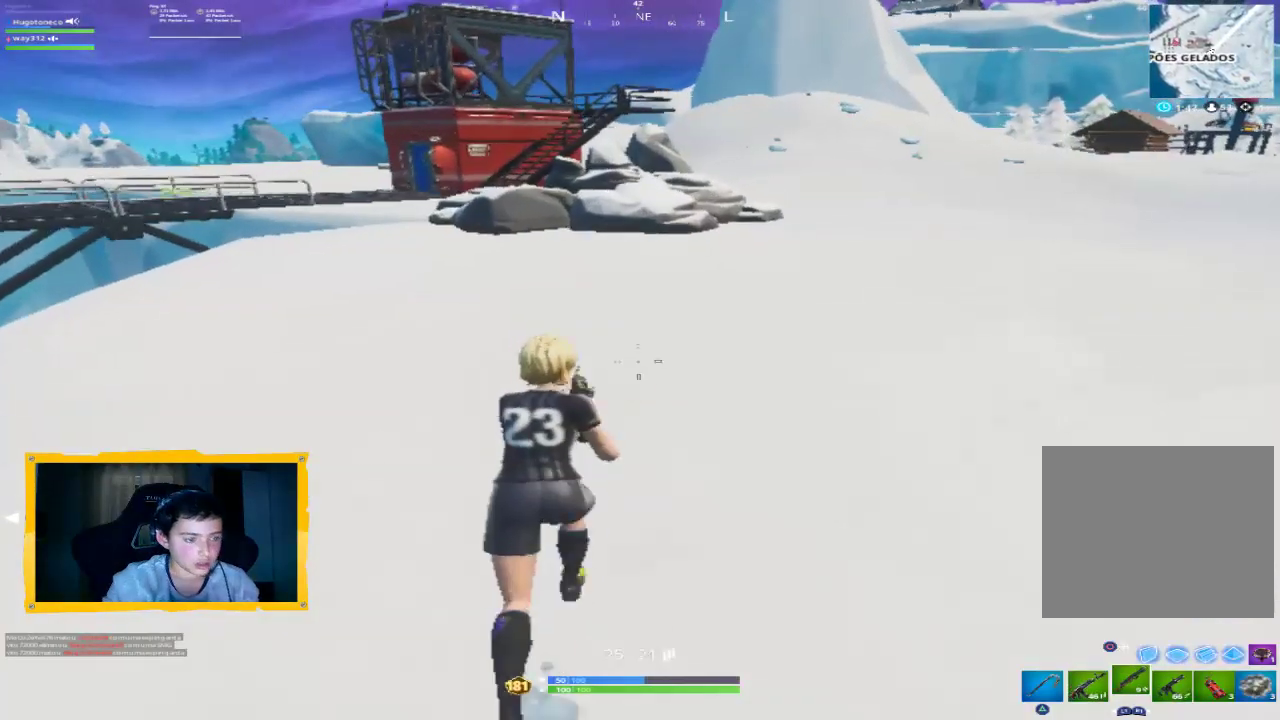
{"buttons": ["L1"], "left_stick": "up", "right_stick": "center", "events": [[133, "R1", "up"], [467, "L1", "down"]]}